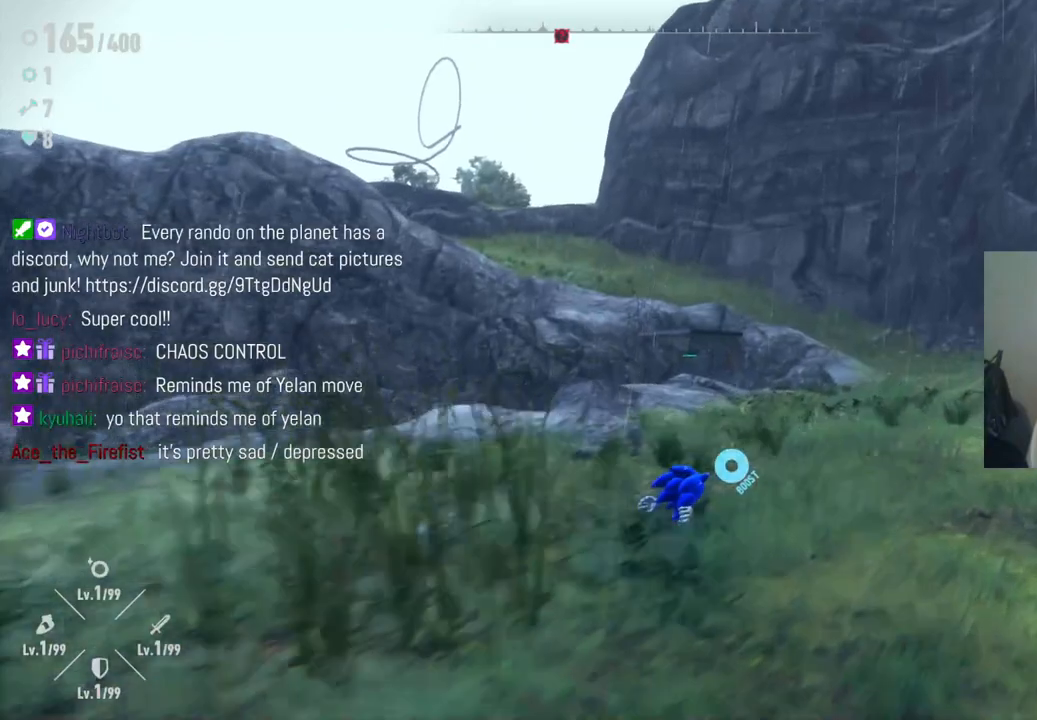
Gameplay with a controller (Xbox layout); each line is a JSON object with the inputs held at the frame after it. "events" lists button and stick changes between this image and that frame as [ms after this image, input, new state], when the widget could be followed in between. Not read: L3 R3.
{"buttons": ["R2"], "left_stick": "up-right", "right_stick": "center", "events": [[233, "R2", "down"]]}
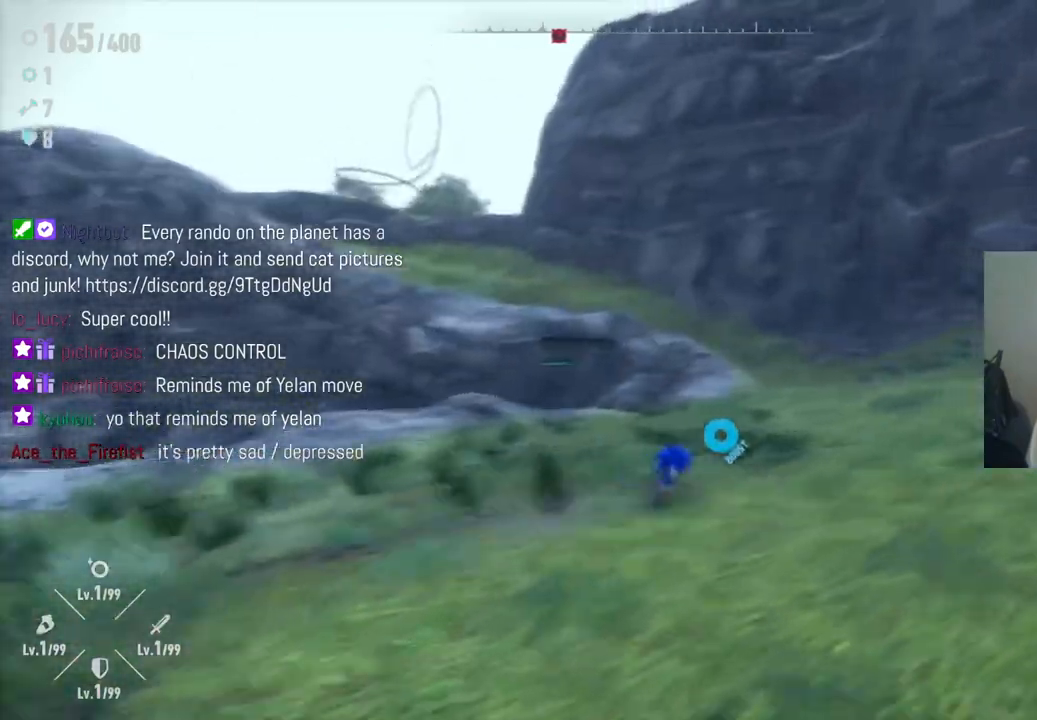
{"buttons": [], "left_stick": "up-right", "right_stick": "center", "events": [[33, "R2", "up"]]}
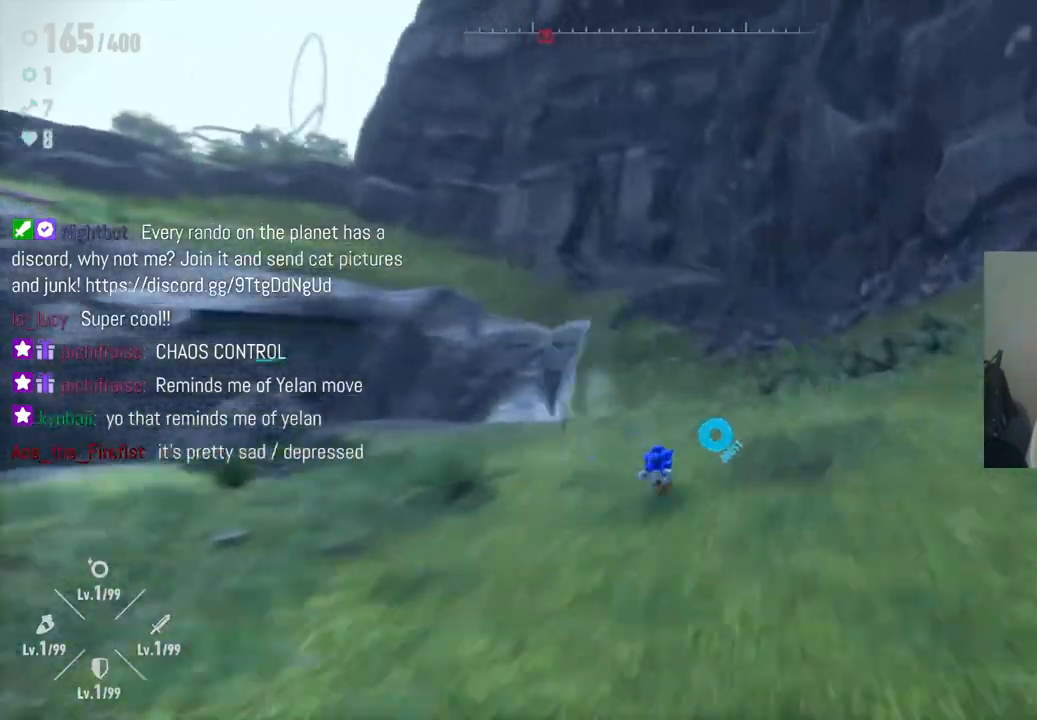
{"buttons": [], "left_stick": "up", "right_stick": "down-left", "events": [[33, "R2", "down"], [83, "right_stick", "left"], [300, "R2", "up"], [433, "left_stick", "up"], [467, "right_stick", "down-left"]]}
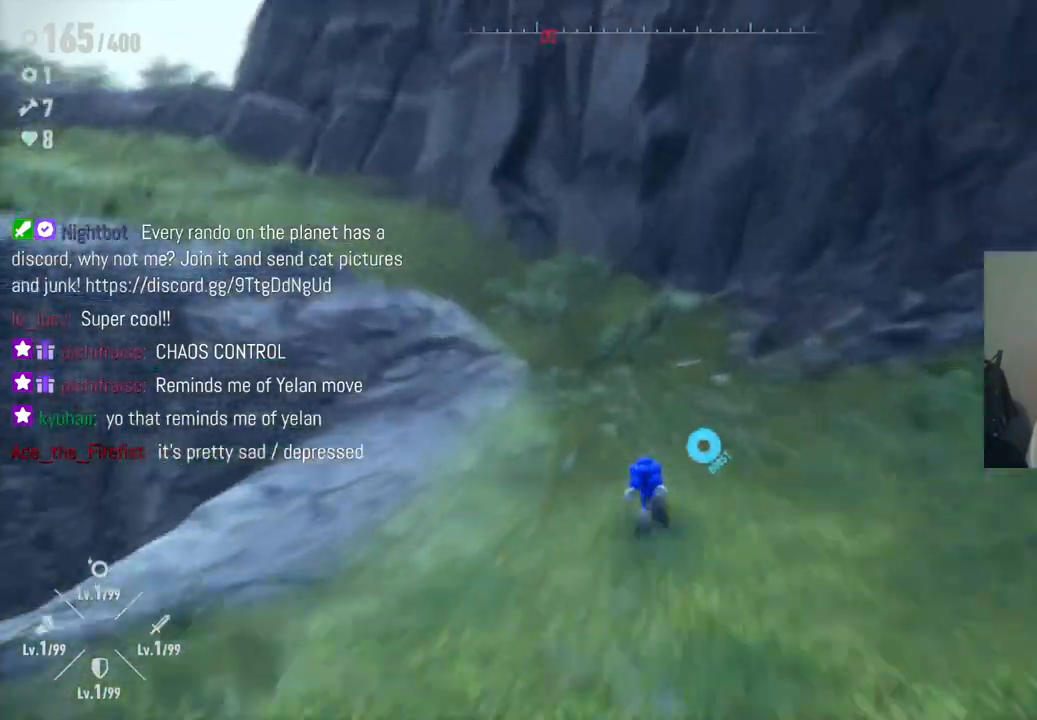
{"buttons": [], "left_stick": "up", "right_stick": "left", "events": [[167, "right_stick", "left"]]}
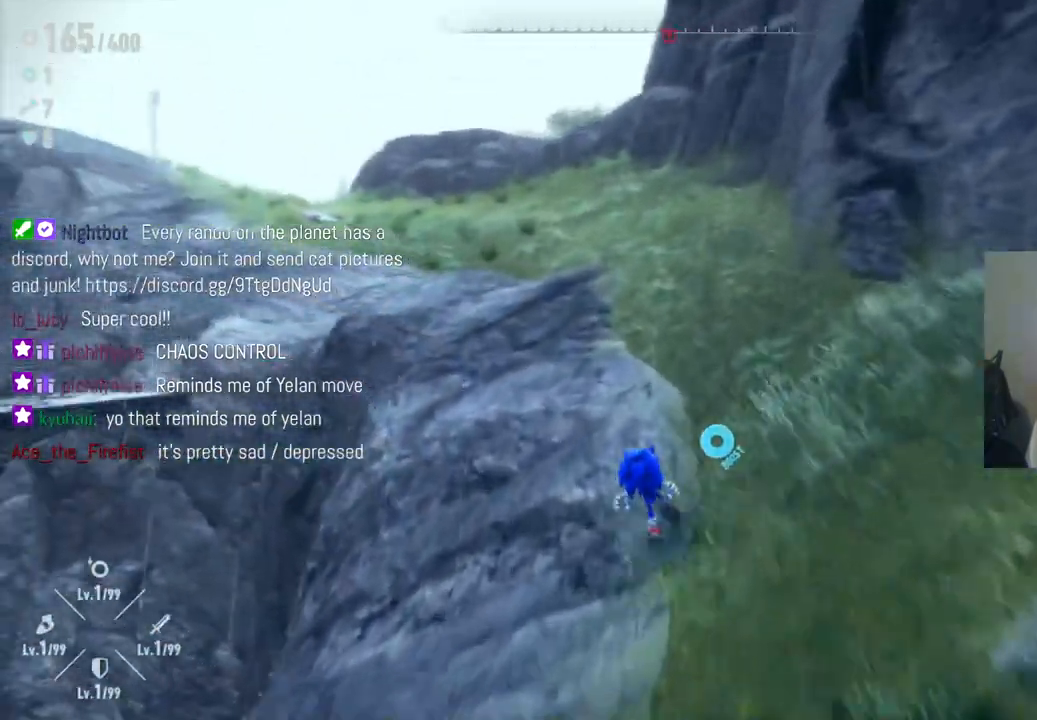
{"buttons": [], "left_stick": "up", "right_stick": "left", "events": [[167, "right_stick", "center"], [383, "right_stick", "left"]]}
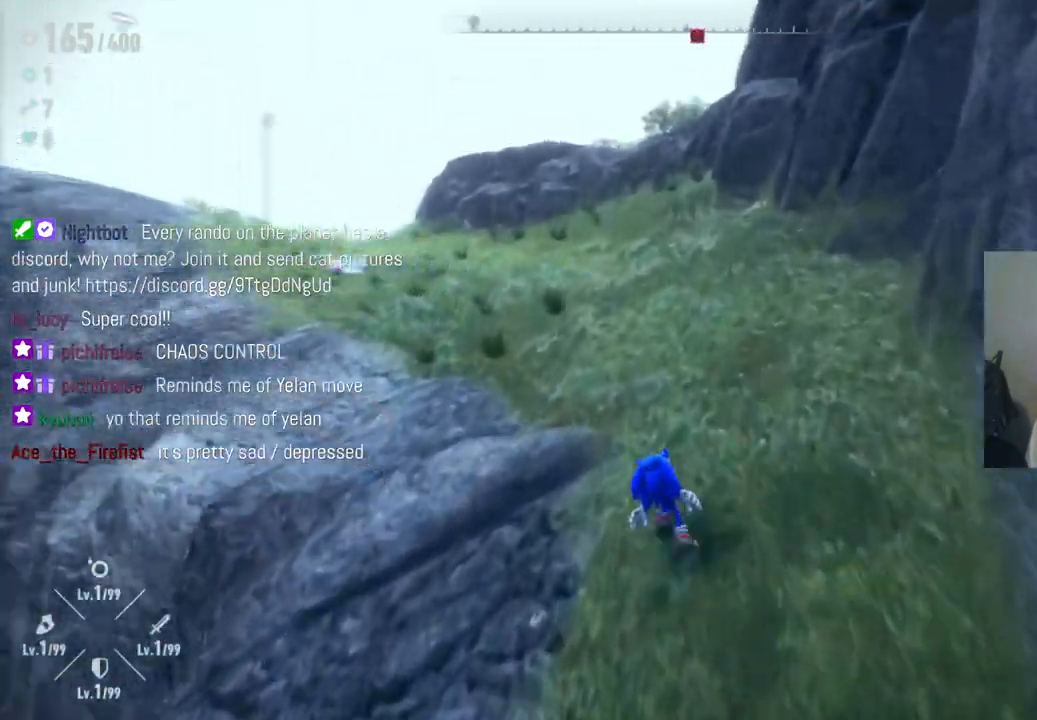
{"buttons": [], "left_stick": "up", "right_stick": "left", "events": []}
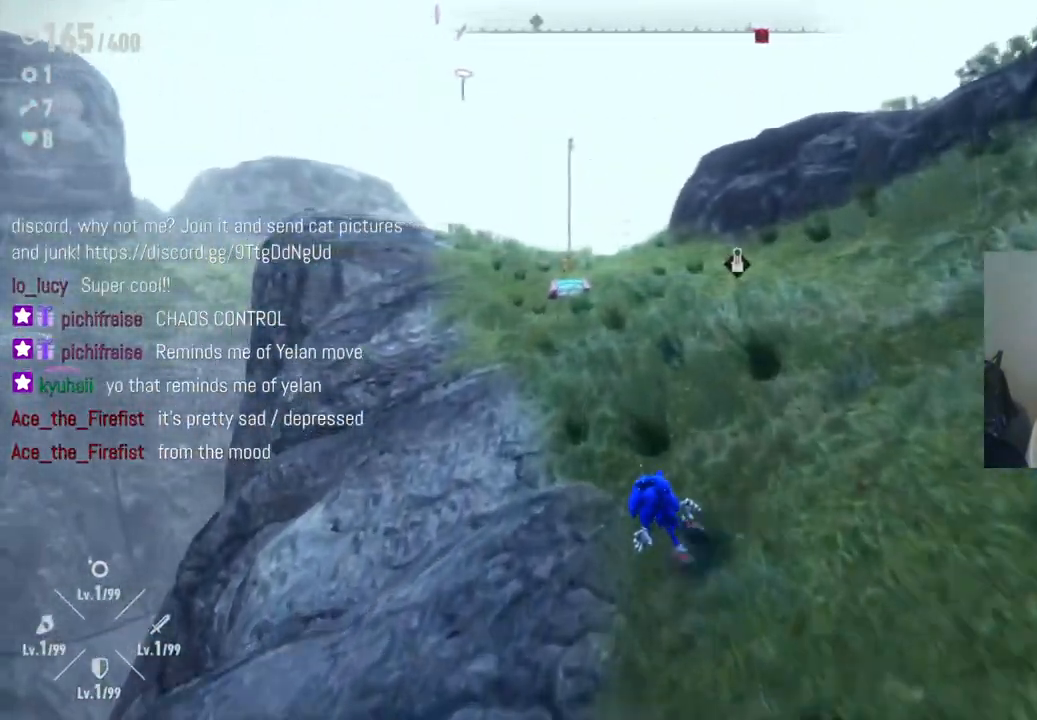
{"buttons": [], "left_stick": "up", "right_stick": "center", "events": [[183, "right_stick", "center"]]}
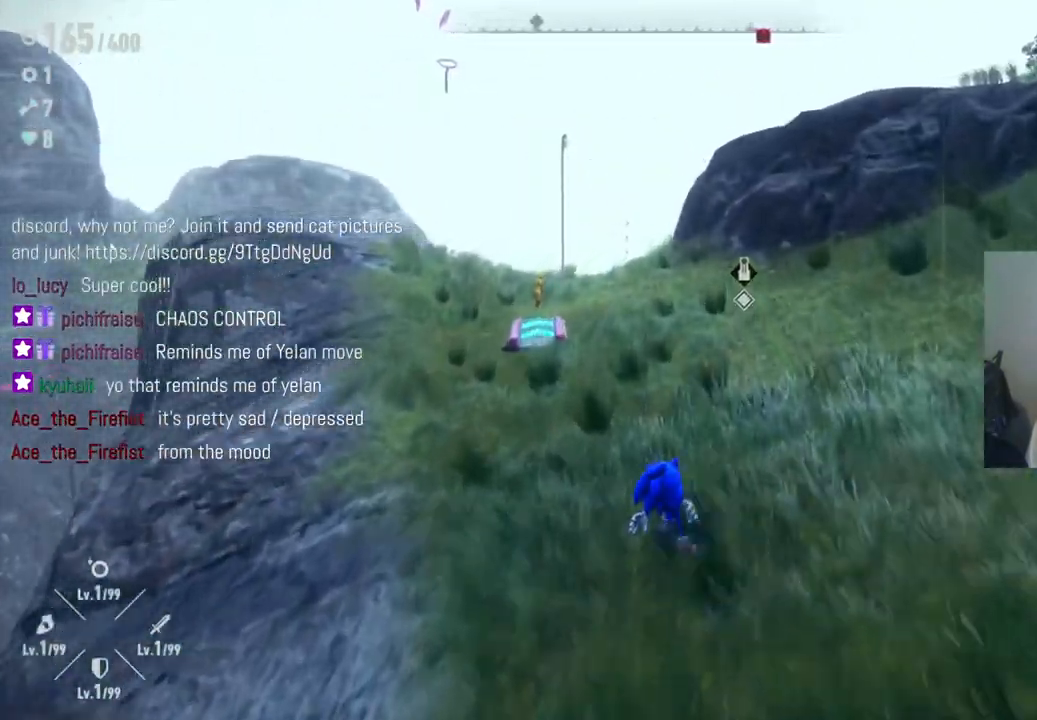
{"buttons": [], "left_stick": "up", "right_stick": "right", "events": [[183, "right_stick", "right"]]}
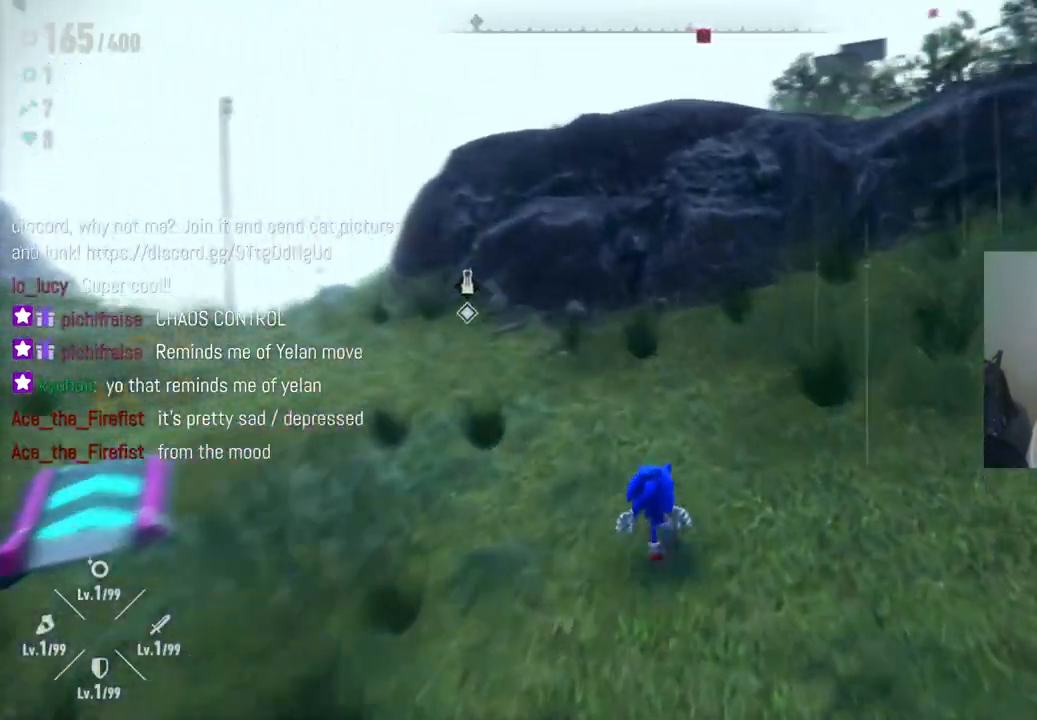
{"buttons": [], "left_stick": "up-left", "right_stick": "center", "events": [[67, "left_stick", "up-left"], [83, "right_stick", "center"]]}
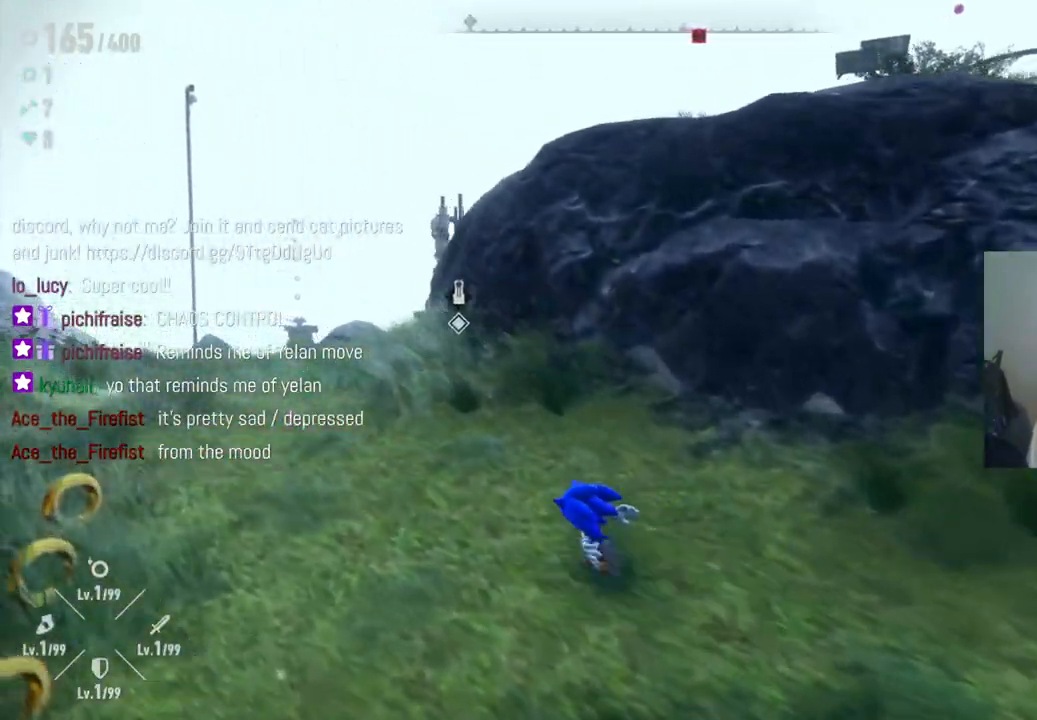
{"buttons": [], "left_stick": "up-left", "right_stick": "center", "events": [[150, "left_stick", "down-left"], [467, "left_stick", "up-left"]]}
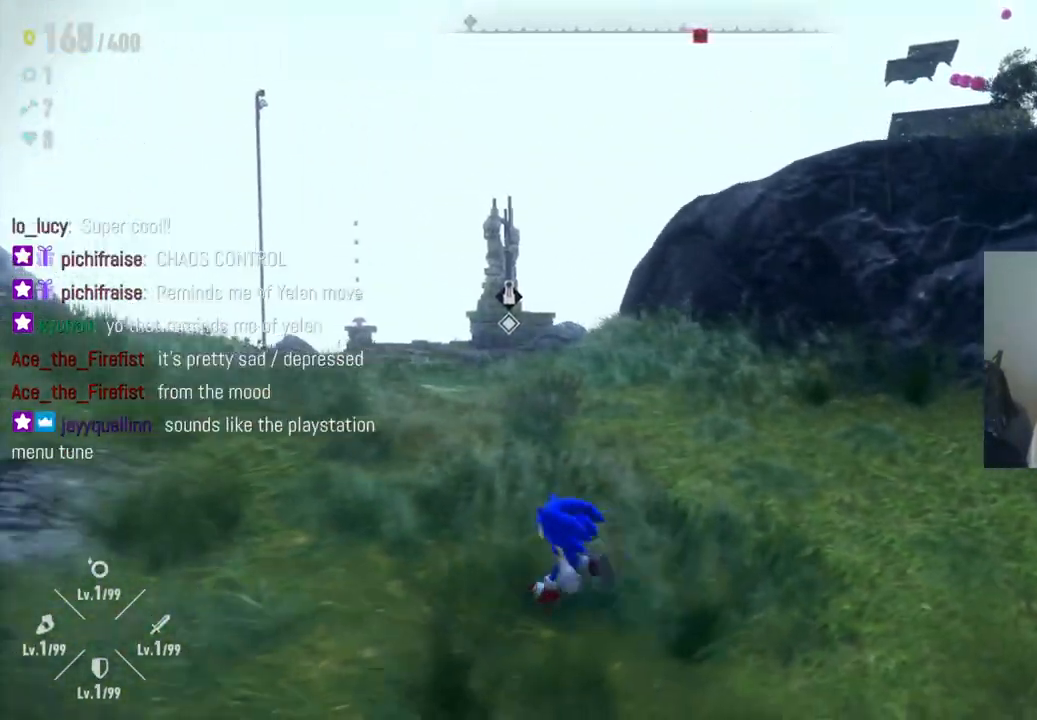
{"buttons": [], "left_stick": "up", "right_stick": "down", "events": [[67, "left_stick", "up"], [367, "right_stick", "down"]]}
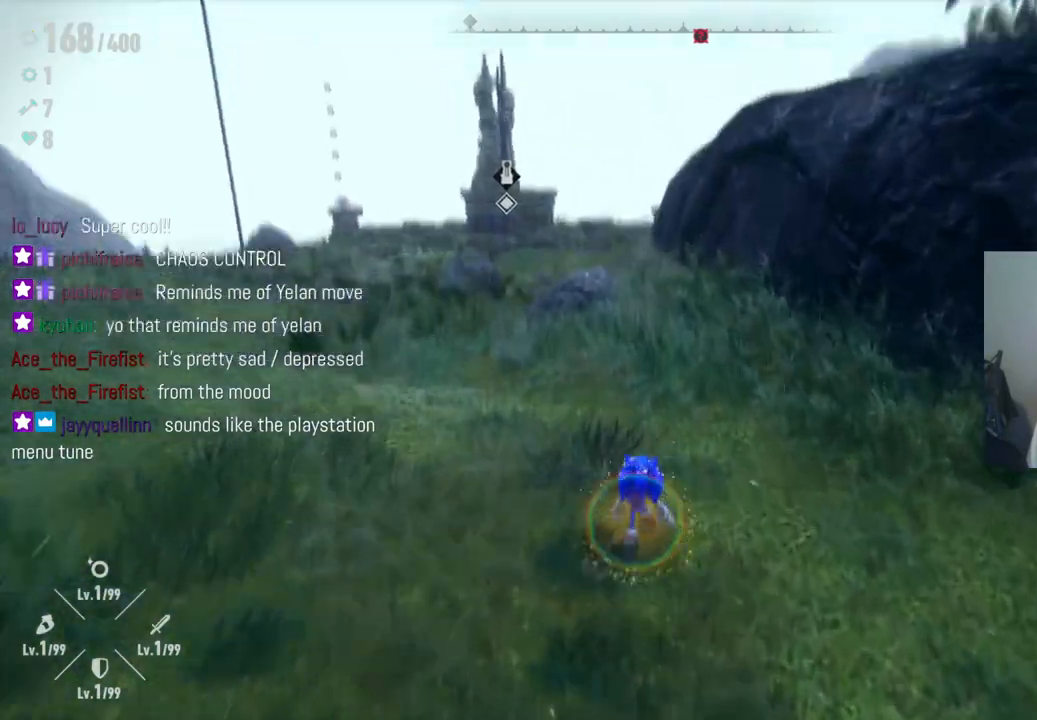
{"buttons": [], "left_stick": "up", "right_stick": "center", "events": [[133, "right_stick", "center"]]}
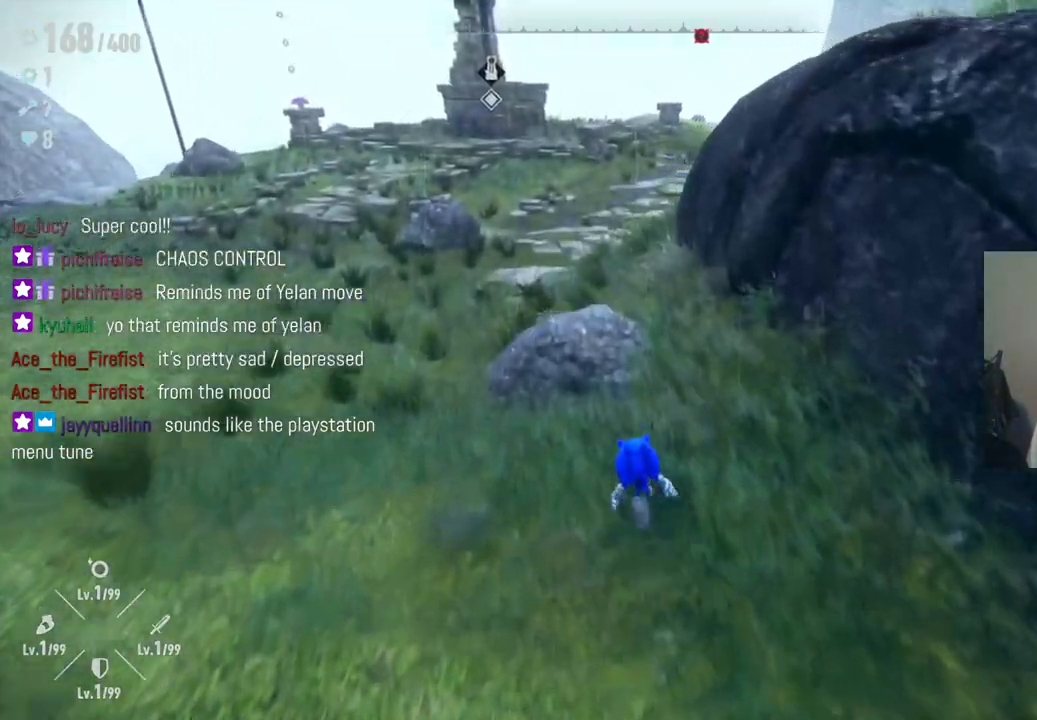
{"buttons": [], "left_stick": "up", "right_stick": "up-right", "events": [[500, "right_stick", "up-right"]]}
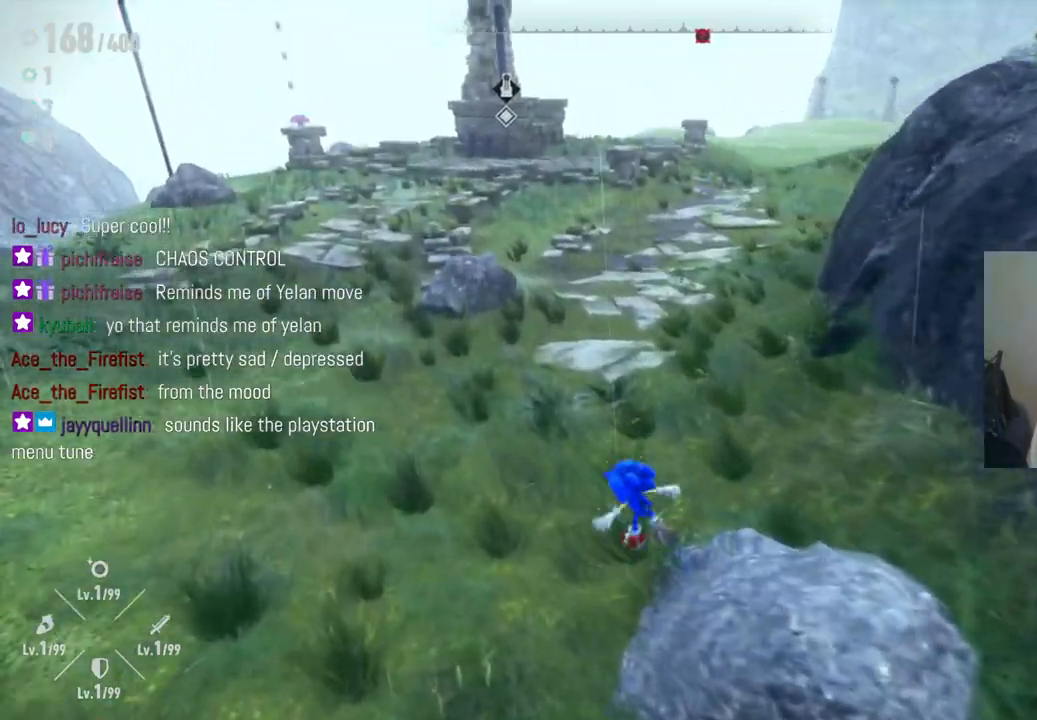
{"buttons": [], "left_stick": "up", "right_stick": "down-right", "events": [[283, "right_stick", "right"], [433, "right_stick", "down-right"]]}
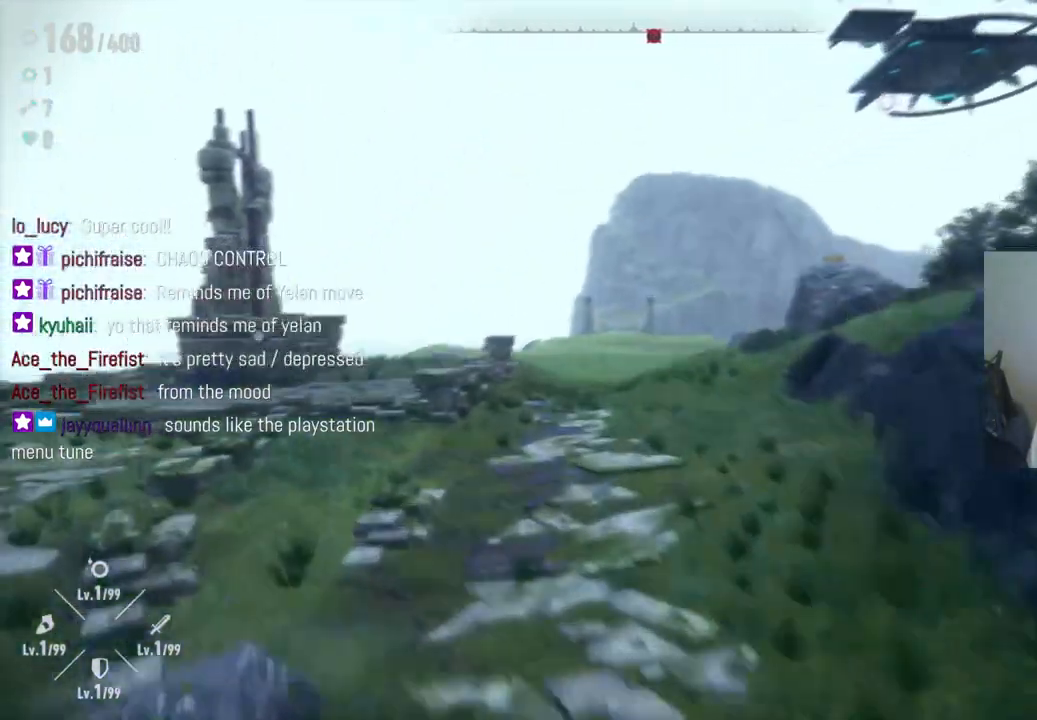
{"buttons": [], "left_stick": "up", "right_stick": "center", "events": [[167, "right_stick", "right"], [417, "right_stick", "center"]]}
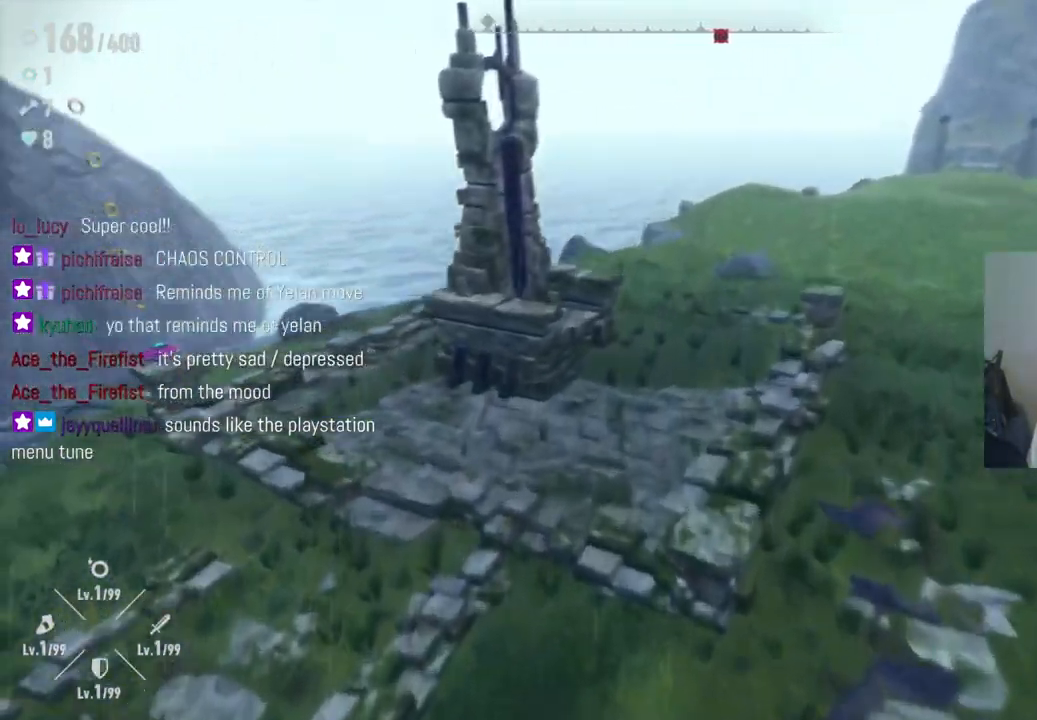
{"buttons": [], "left_stick": "center", "right_stick": "center", "events": [[200, "left_stick", "center"]]}
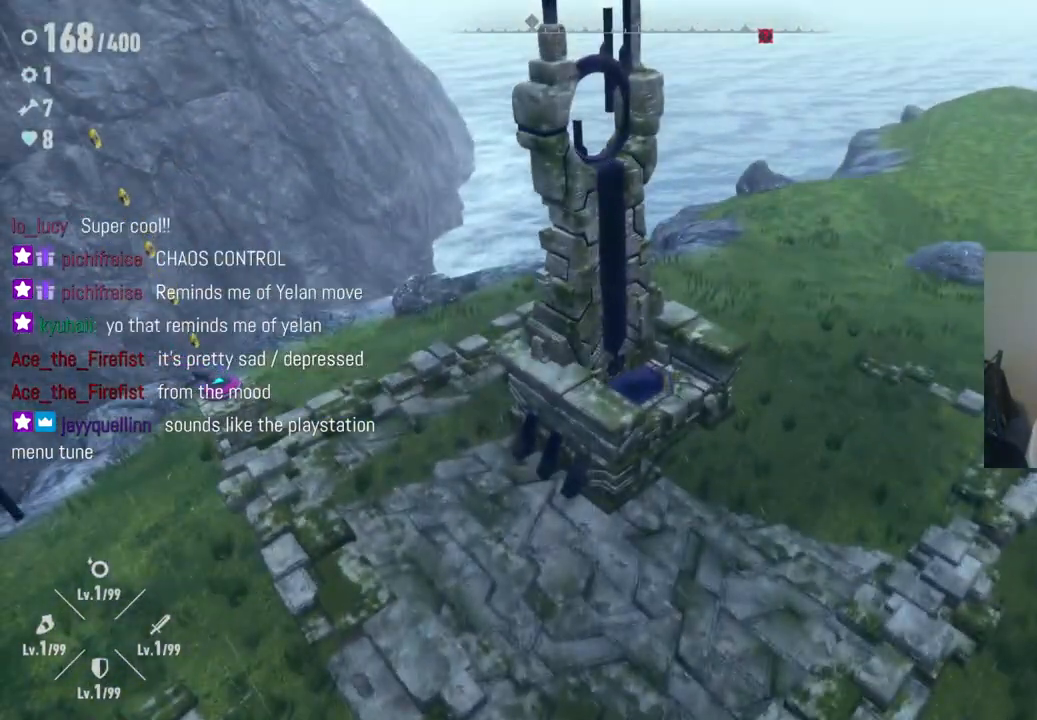
{"buttons": [], "left_stick": "center", "right_stick": "center", "events": []}
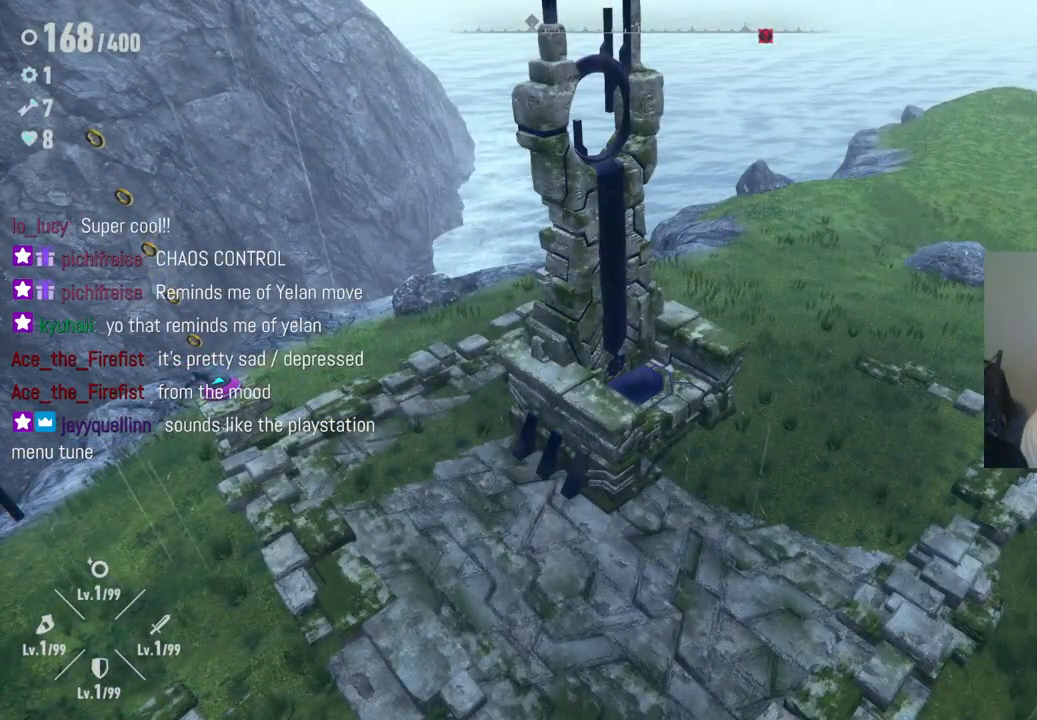
{"buttons": [], "left_stick": "center", "right_stick": "center", "events": []}
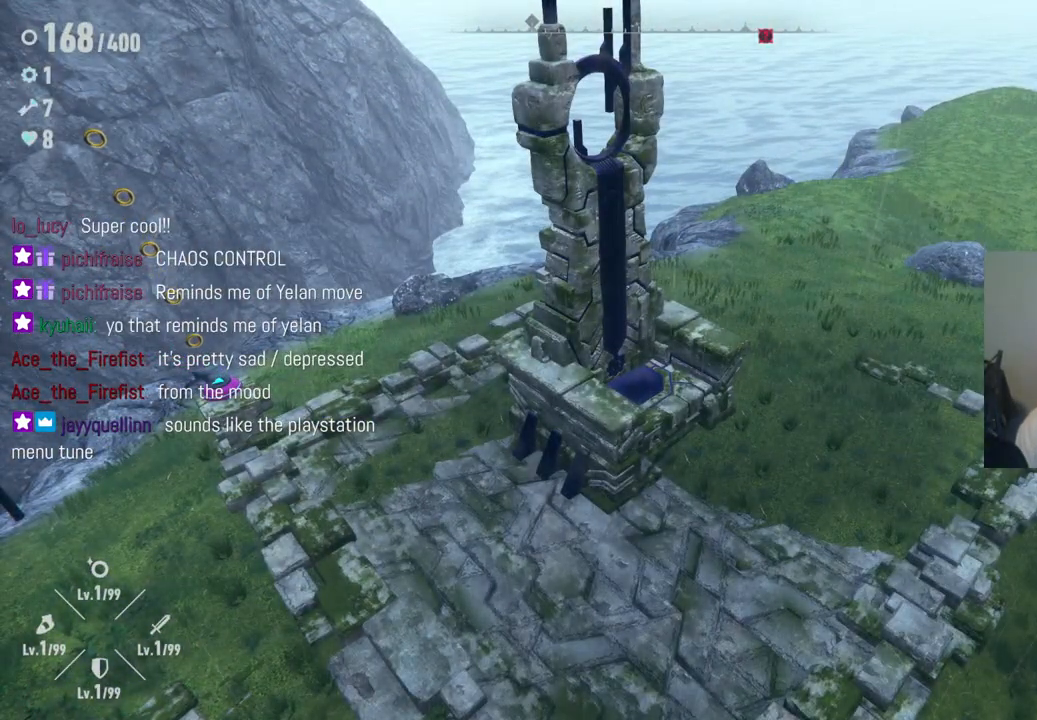
{"buttons": [], "left_stick": "center", "right_stick": "center", "events": []}
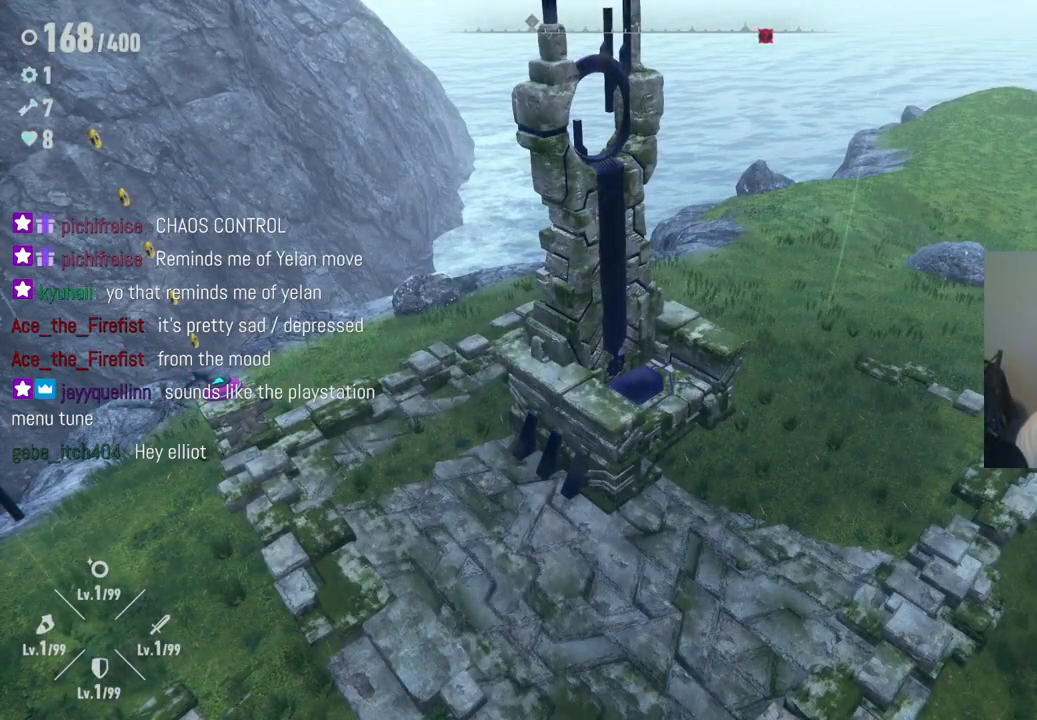
{"buttons": [], "left_stick": "center", "right_stick": "center", "events": []}
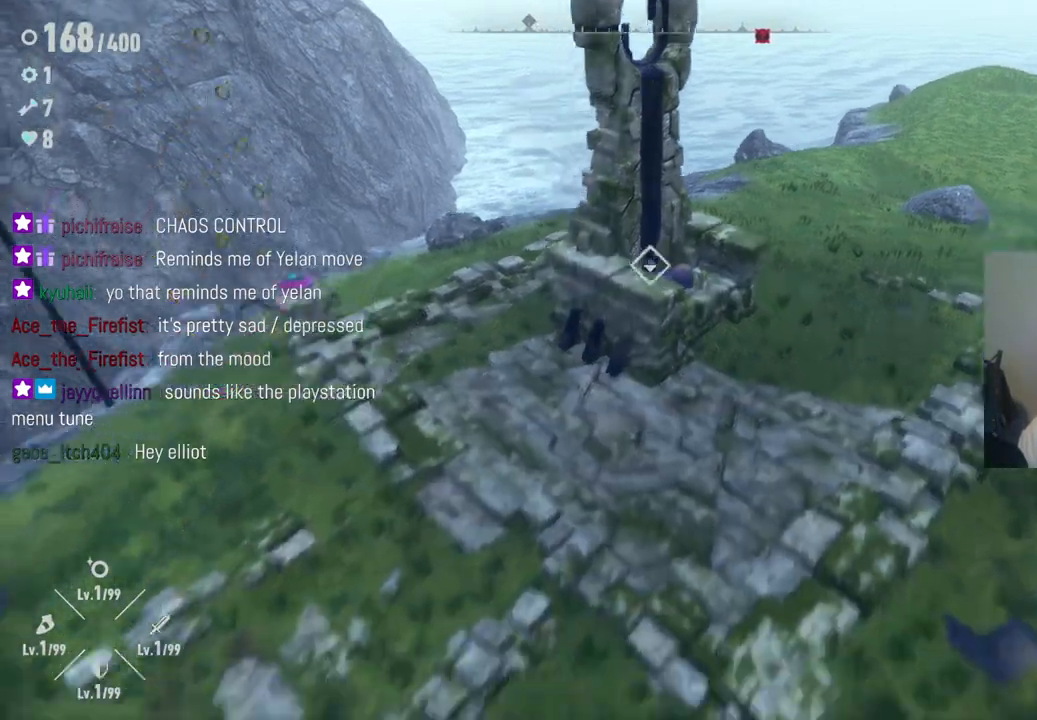
{"buttons": [], "left_stick": "center", "right_stick": "center", "events": []}
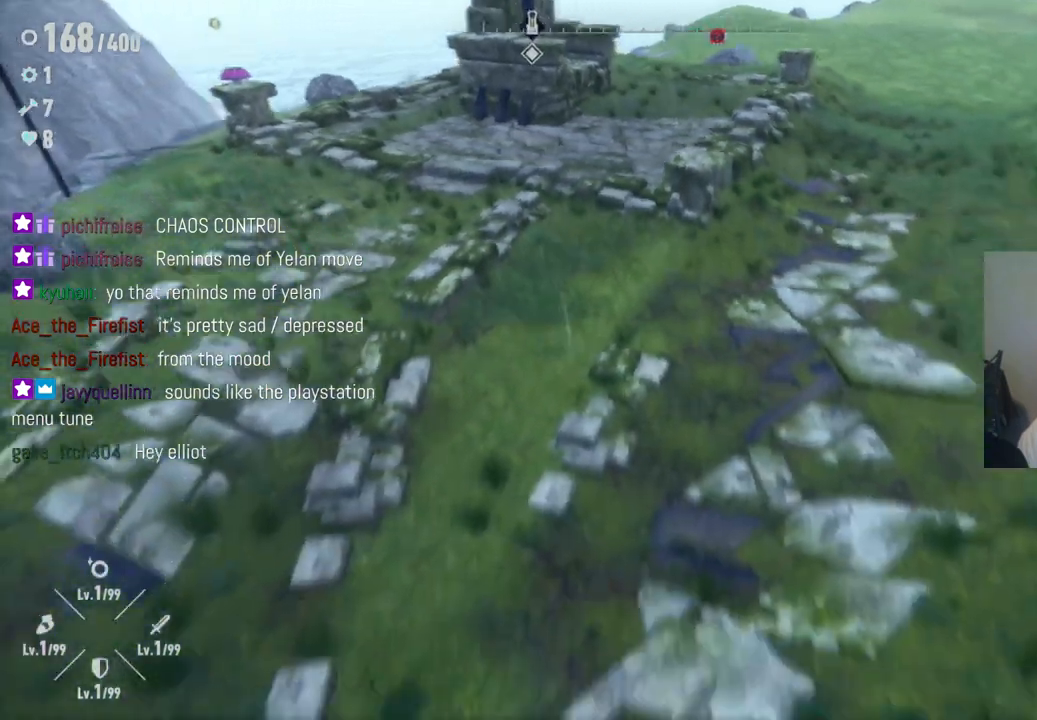
{"buttons": [], "left_stick": "center", "right_stick": "center", "events": []}
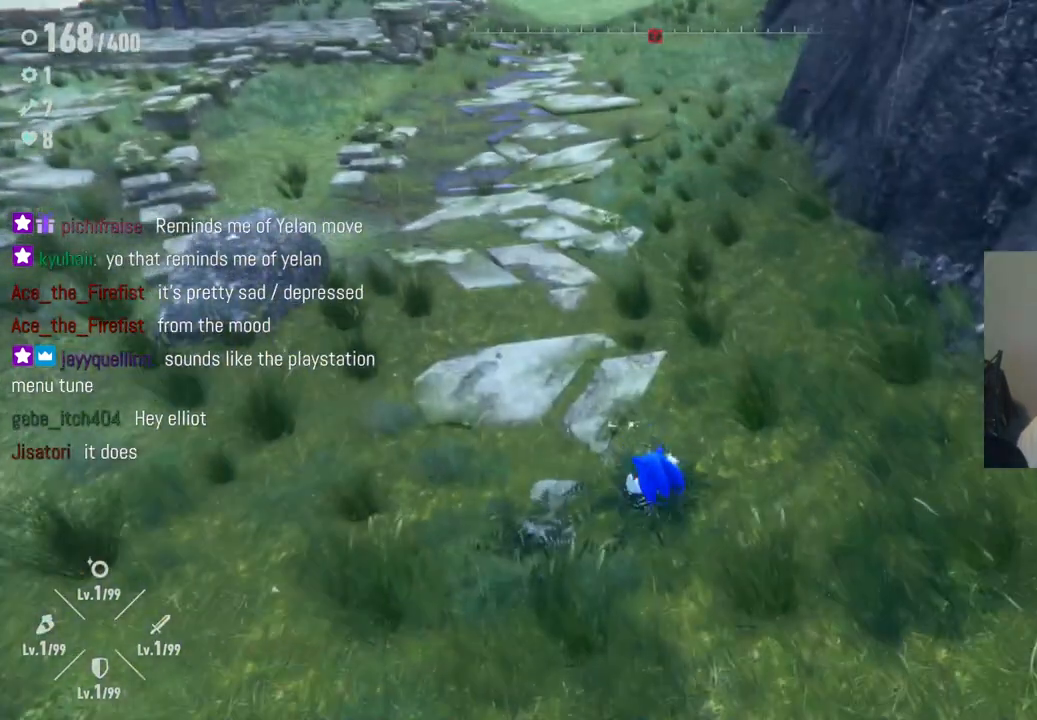
{"buttons": [], "left_stick": "up-left", "right_stick": "left", "events": [[150, "left_stick", "up-left"], [317, "right_stick", "left"]]}
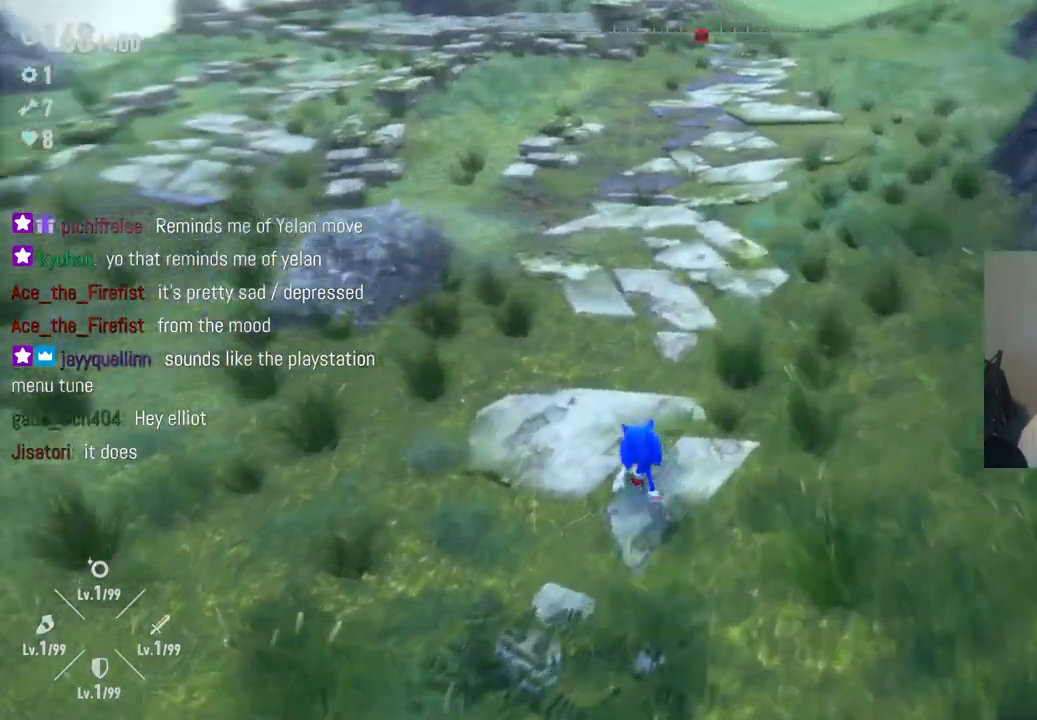
{"buttons": [], "left_stick": "up", "right_stick": "up", "events": [[50, "right_stick", "up-left"], [150, "left_stick", "up"], [267, "right_stick", "up"]]}
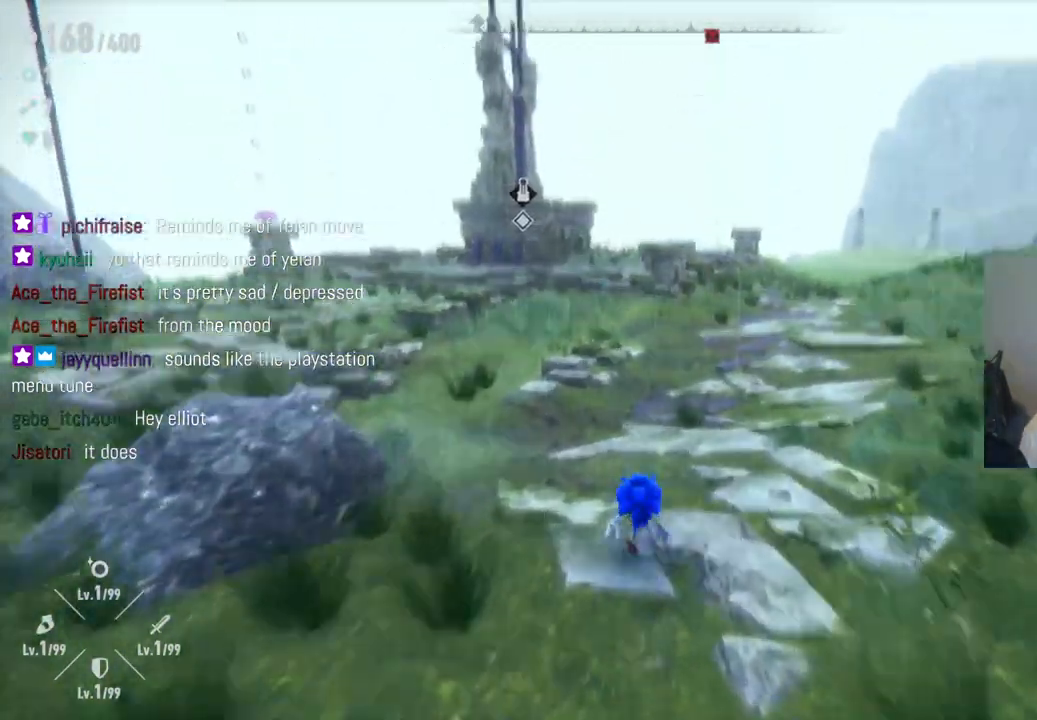
{"buttons": [], "left_stick": "up", "right_stick": "center", "events": [[67, "right_stick", "center"]]}
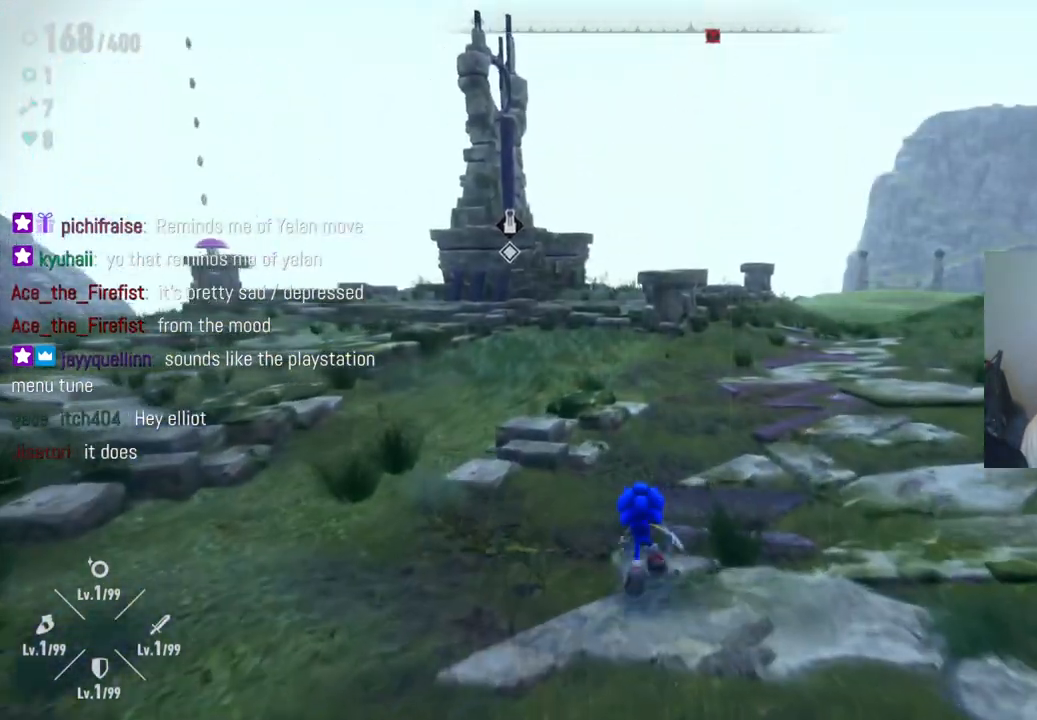
{"buttons": [], "left_stick": "up", "right_stick": "left", "events": [[150, "right_stick", "left"]]}
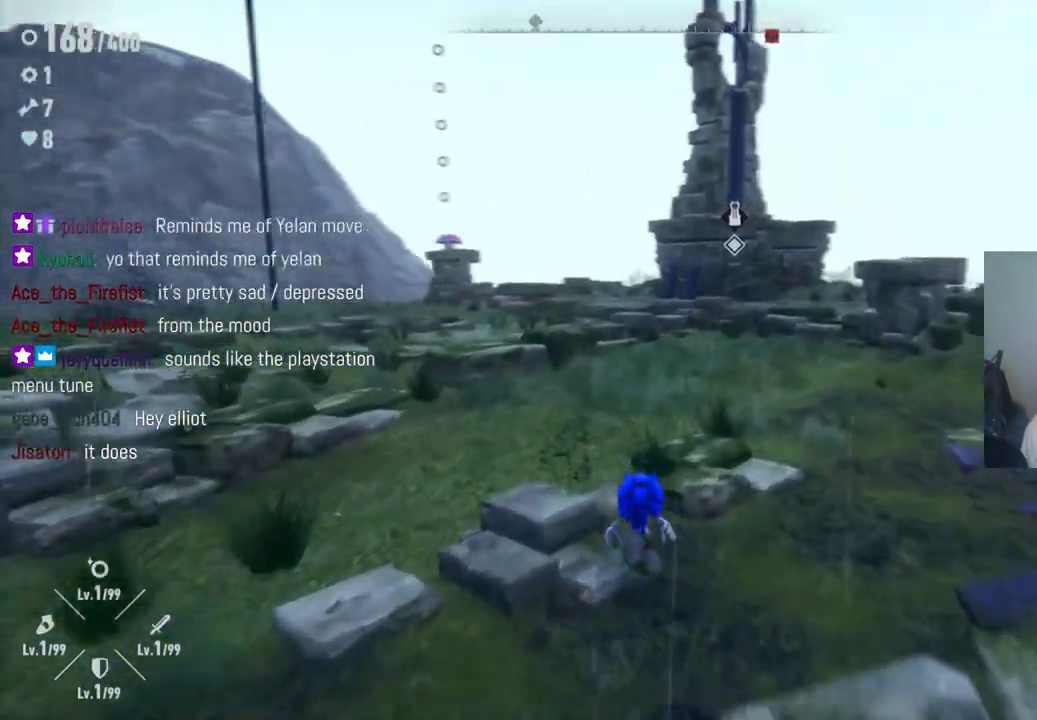
{"buttons": [], "left_stick": "up-right", "right_stick": "center", "events": [[133, "right_stick", "center"], [167, "left_stick", "up-right"]]}
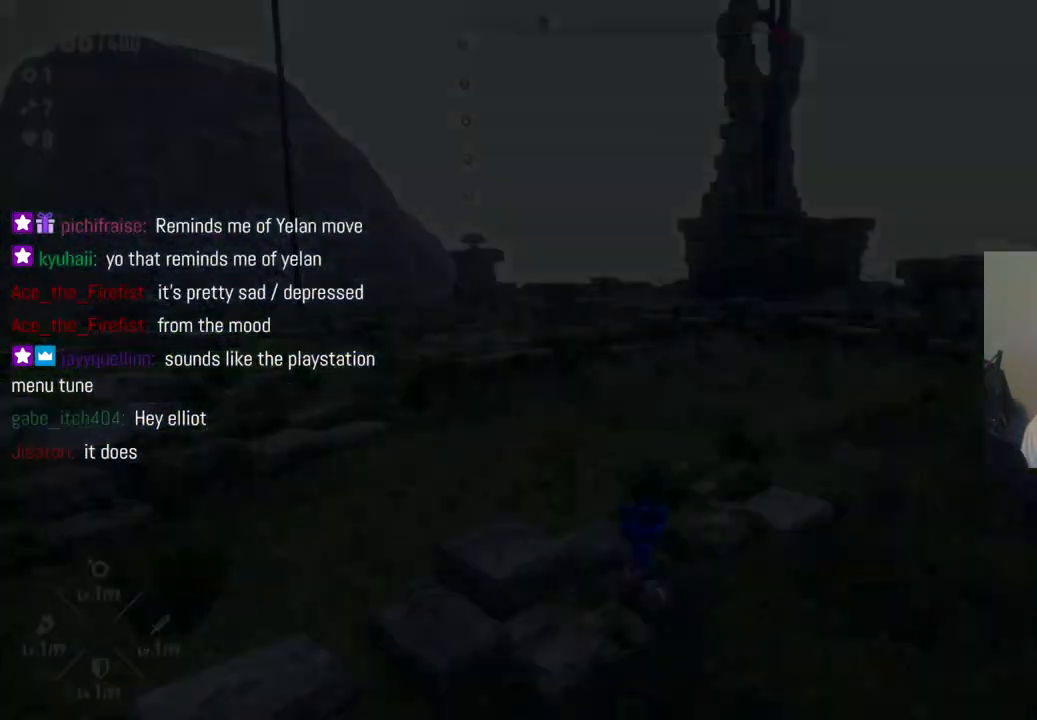
{"buttons": [], "left_stick": "up", "right_stick": "center", "events": [[217, "left_stick", "up"]]}
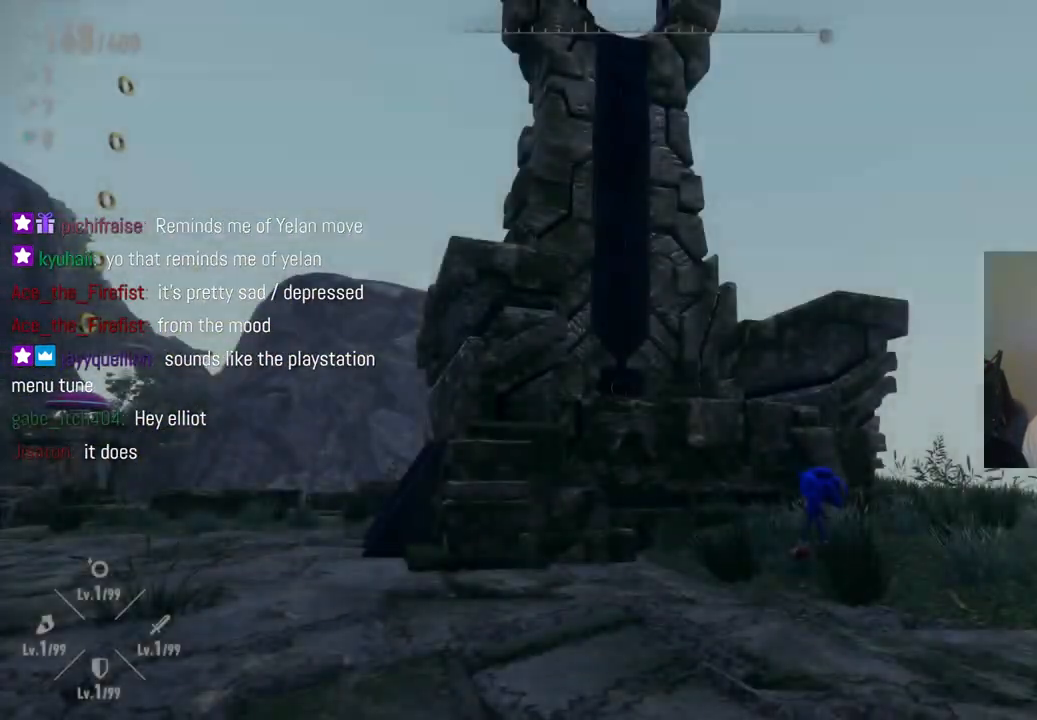
{"buttons": [], "left_stick": "up", "right_stick": "center", "events": []}
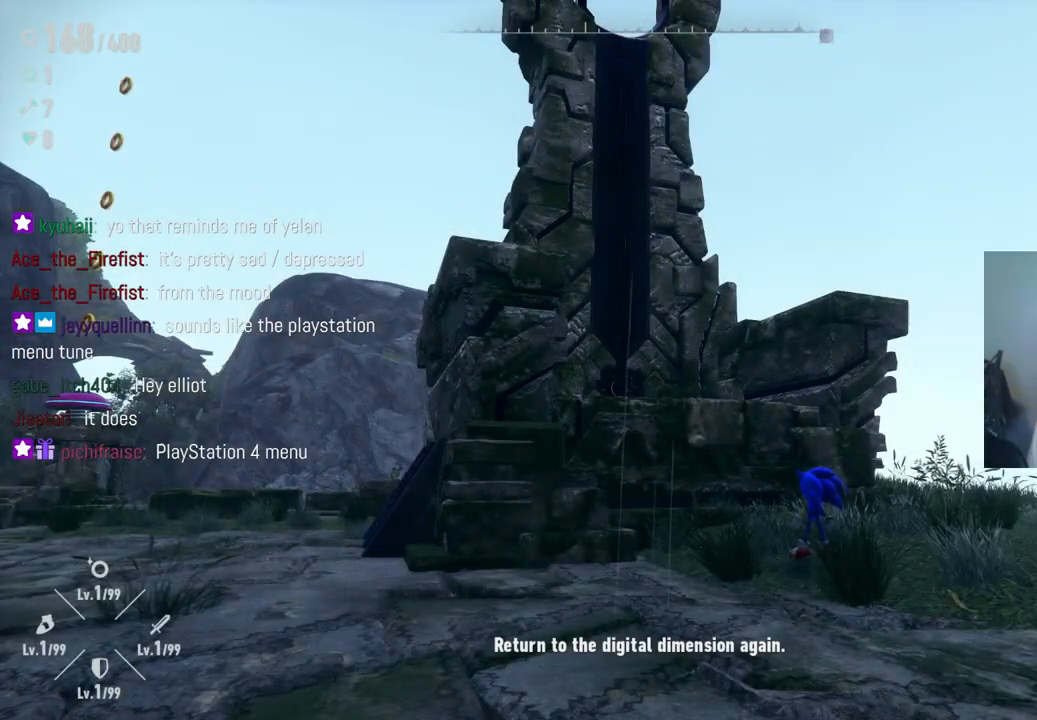
{"buttons": [], "left_stick": "up", "right_stick": "center", "events": []}
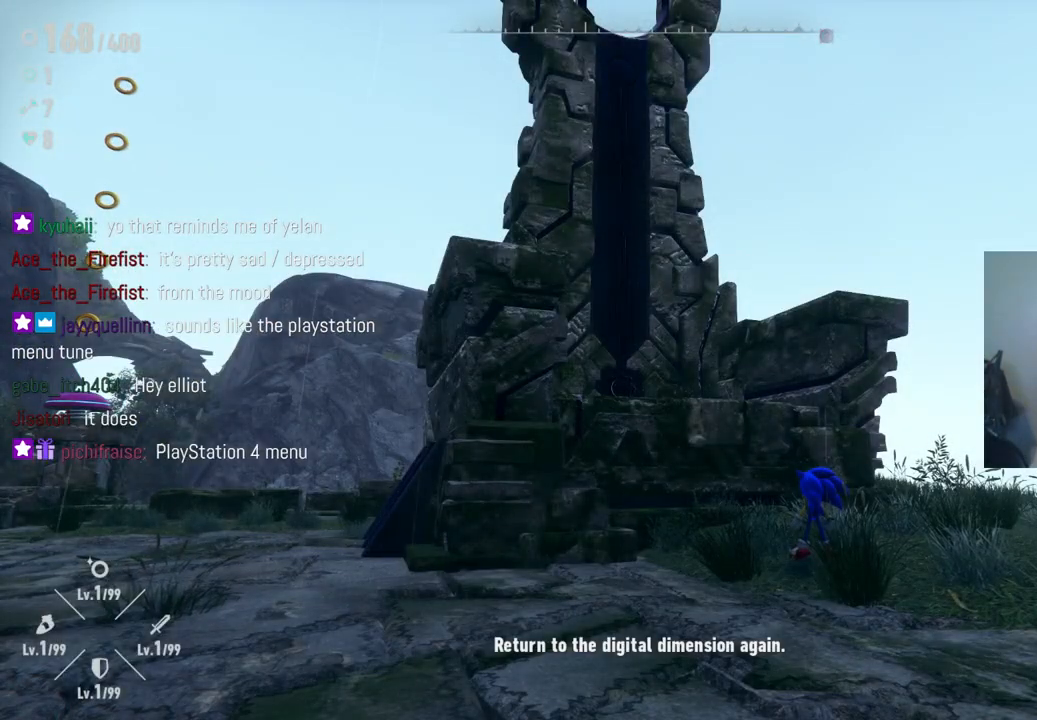
{"buttons": [], "left_stick": "center", "right_stick": "center", "events": [[100, "left_stick", "center"]]}